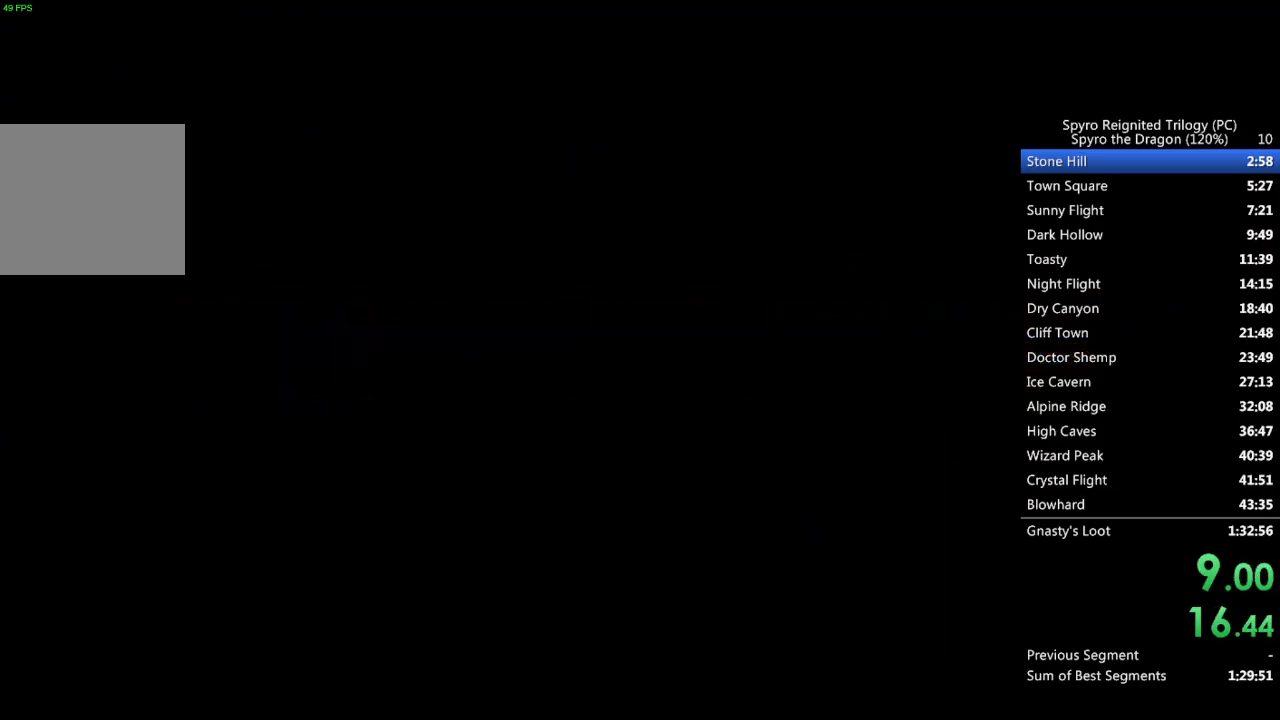
Gameplay with a controller (PlayStation layout); each line is a JSON object with the inputs held at the frame after it. "events" lists button and stick changes between this image and that frame as [ms after this image, input, new state], when the widget could be followed in between.
{"buttons": ["SQUARE"], "left_stick": "up-right", "right_stick": "center", "events": [[250, "SQUARE", "down"], [267, "left_stick", "up-right"]]}
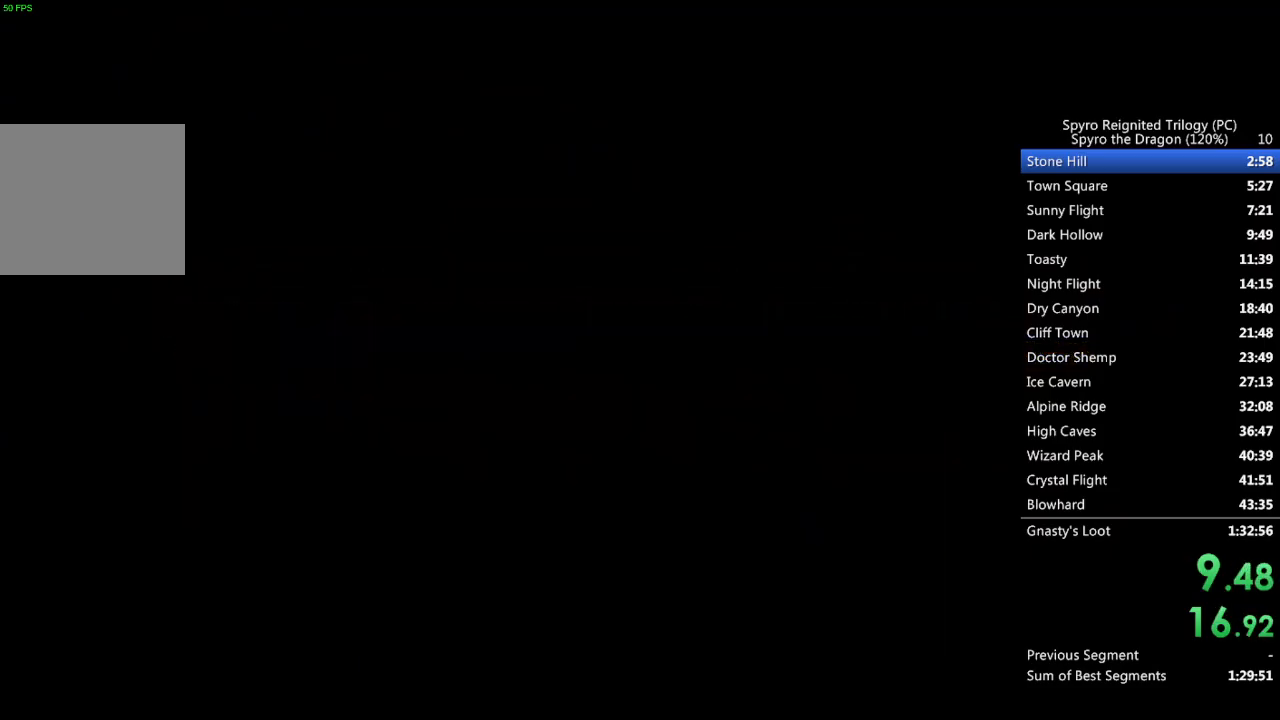
{"buttons": ["SQUARE"], "left_stick": "up-right", "right_stick": "center", "events": []}
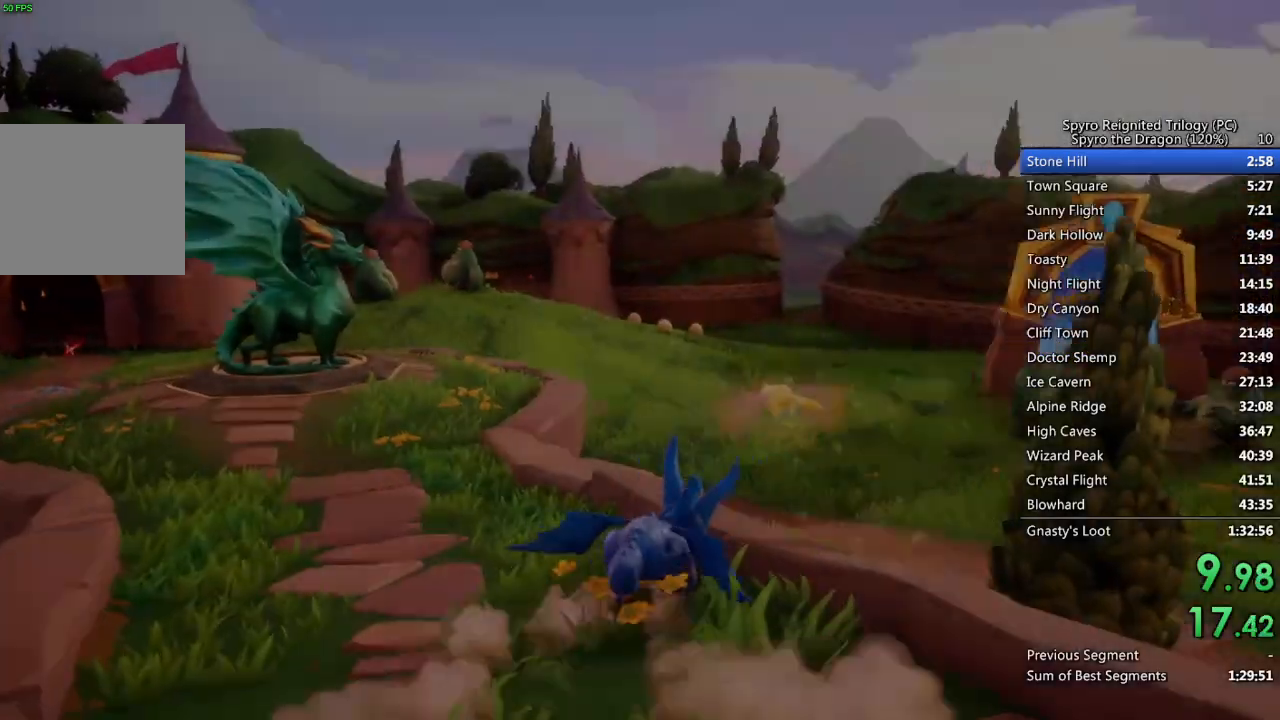
{"buttons": ["SQUARE"], "left_stick": "center", "right_stick": "center", "events": [[317, "left_stick", "up-left"], [483, "left_stick", "center"]]}
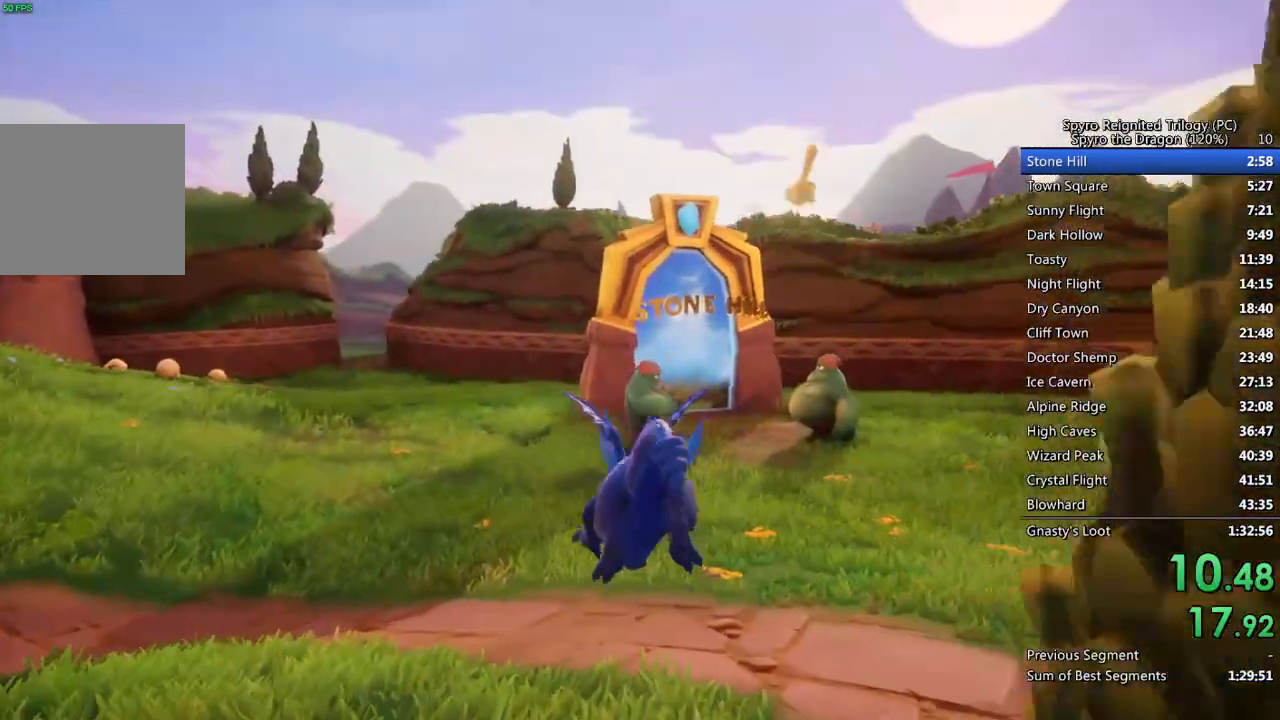
{"buttons": ["SQUARE"], "left_stick": "center", "right_stick": "center", "events": []}
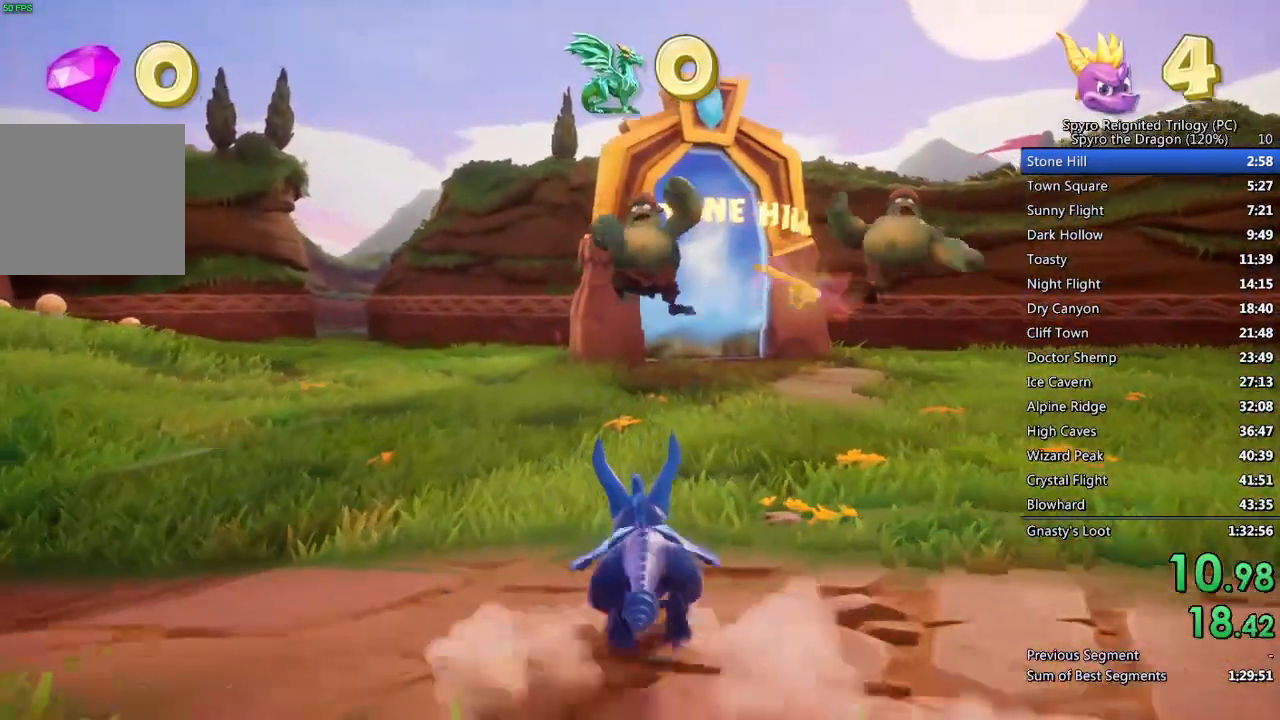
{"buttons": ["SQUARE"], "left_stick": "center", "right_stick": "center", "events": [[317, "left_stick", "up-right"], [367, "left_stick", "center"]]}
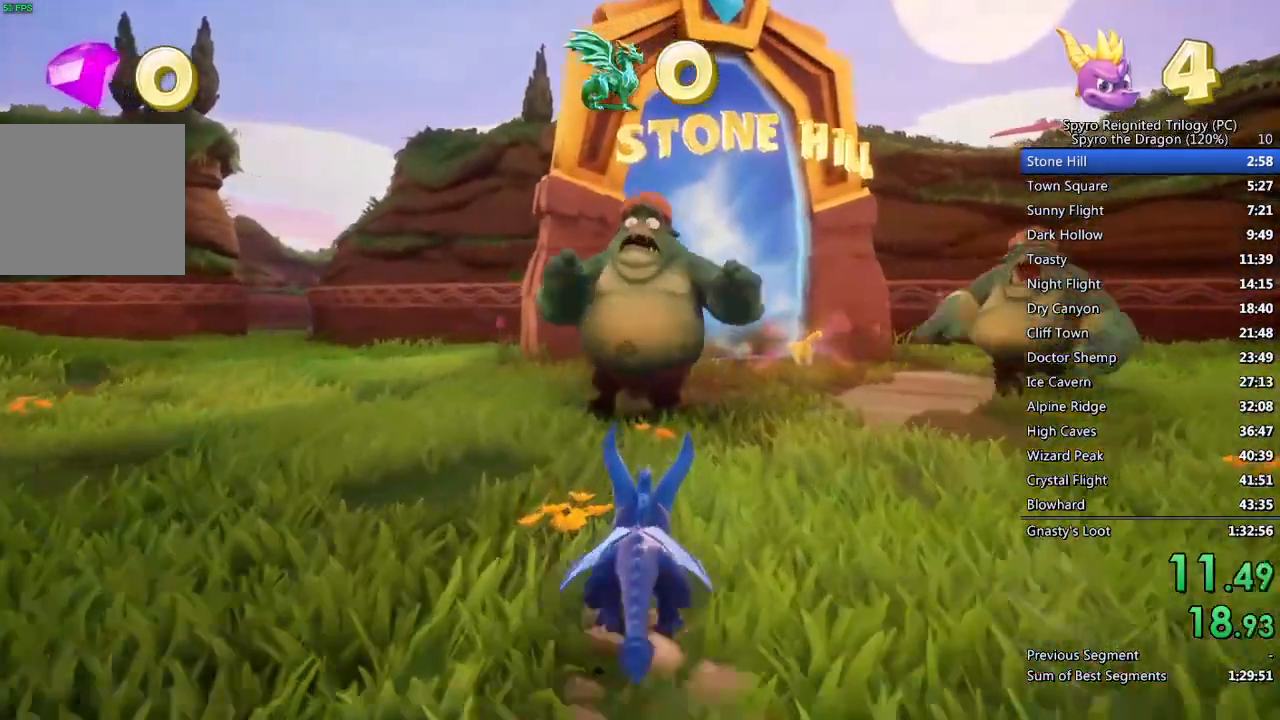
{"buttons": ["SQUARE"], "left_stick": "center", "right_stick": "center", "events": [[333, "left_stick", "up-right"], [400, "left_stick", "center"]]}
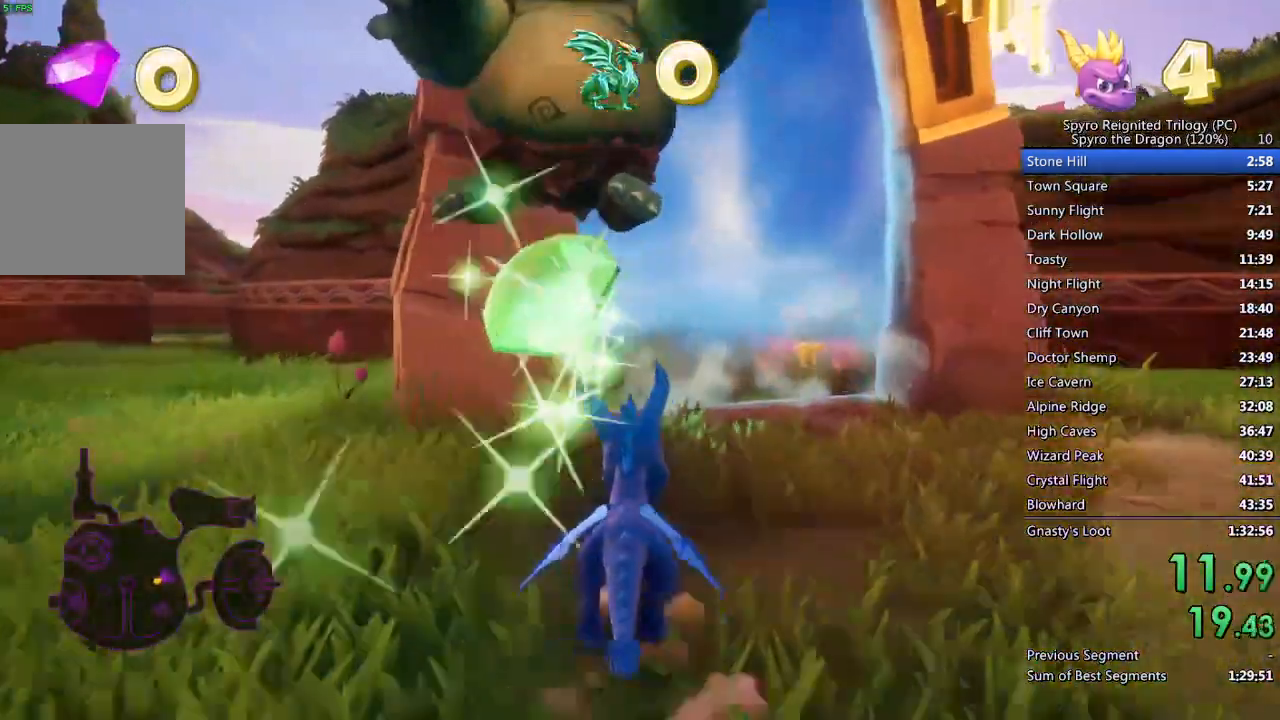
{"buttons": ["SQUARE"], "left_stick": "center", "right_stick": "center", "events": []}
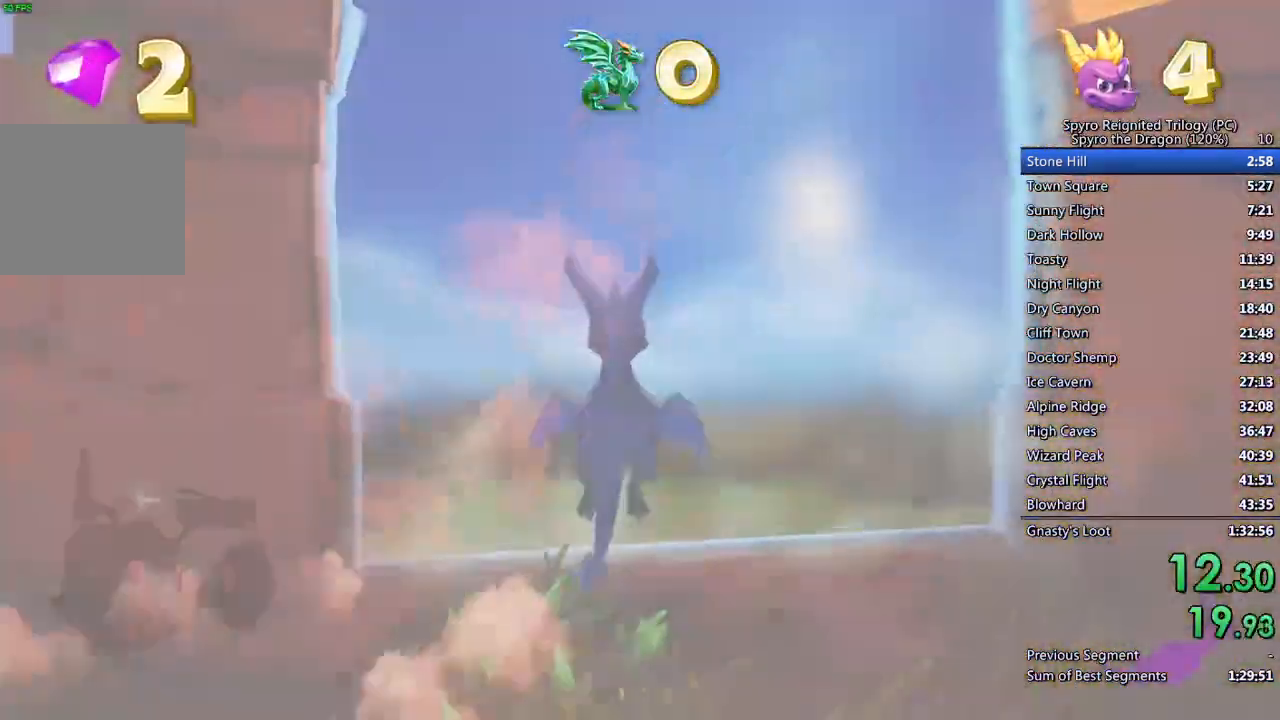
{"buttons": ["SQUARE"], "left_stick": "center", "right_stick": "center", "events": []}
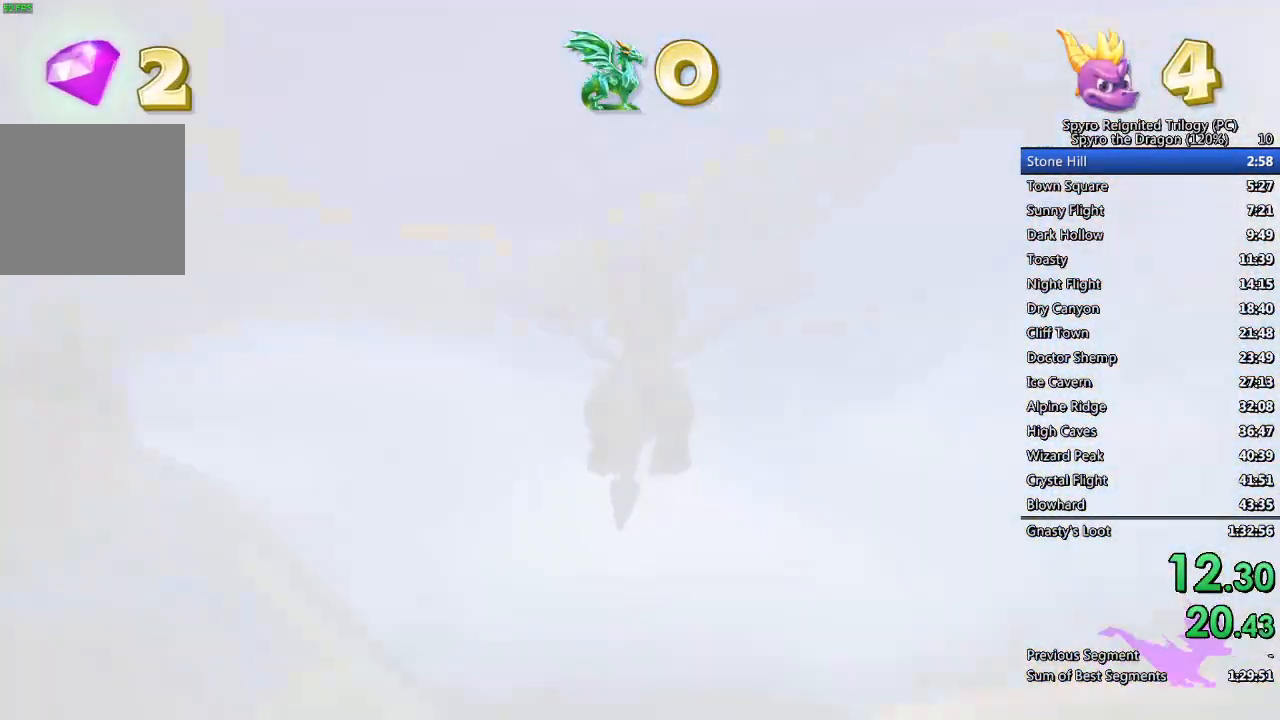
{"buttons": [], "left_stick": "center", "right_stick": "center", "events": [[250, "SQUARE", "up"]]}